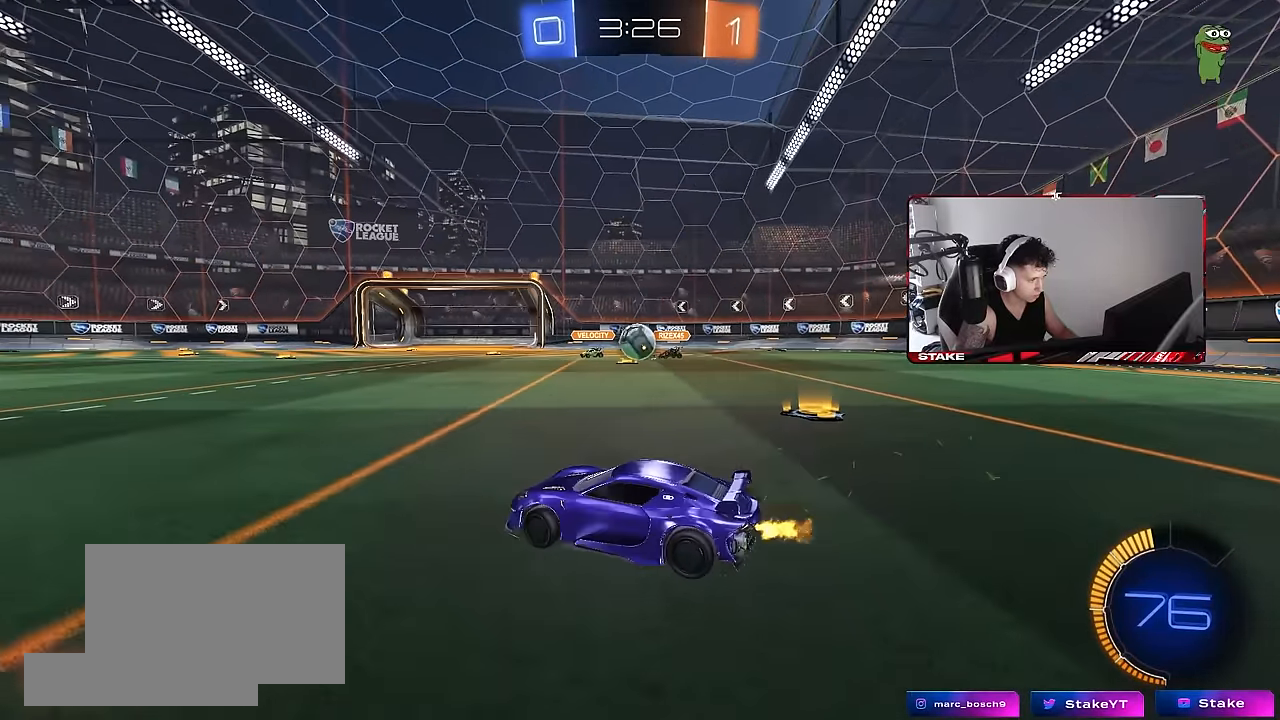
Gameplay with keyboard and mouse; each line is a JSON object with the keys and mouse buttons held at the frame after it. "events" lists presses ("down") and releases ("up") of "1", "2", "3", "4", "5", "a", "alt", "c", "caps_lock", "ctrl", "d", "e", "f", "g", "q", "r", "s", "shift", "space", "t", "tab", "v", "w", "x", "z", "mouse_left", "mouse_wheel" and "mouse_right" between this image and that frame as [ms after this image, input, new state], when the widget could be followed in between. "mouse_left", "mouse_wheel", "mouse_right" = the "left", "wheel", "right" buttons of the "mouse" list. No other keys are recorded. "wheel" means that the mouse wheel is clicked or scrolled. Mouse movement is not recorded.
{"keys": ["d", "w"], "mouse": [], "events": [[17, "d", "up"], [67, "mouse_left", "down"], [150, "a", "up"], [150, "d", "down"], [300, "mouse_left", "up"], [333, "a", "down"], [333, "shift", "down"], [383, "a", "up"], [433, "shift", "up"]]}
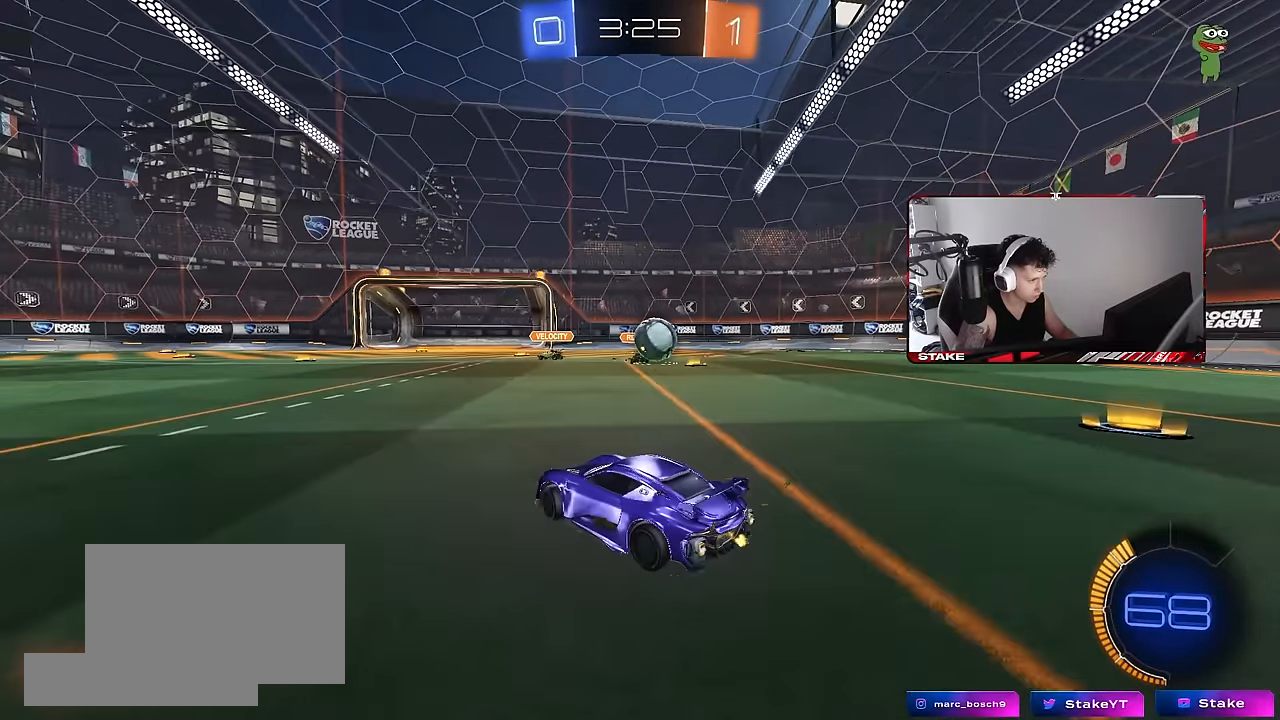
{"keys": ["d", "w"], "mouse": ["left", "right"], "events": [[33, "shift", "down"], [117, "shift", "up"], [350, "mouse_left", "down"], [500, "mouse_right", "down"]]}
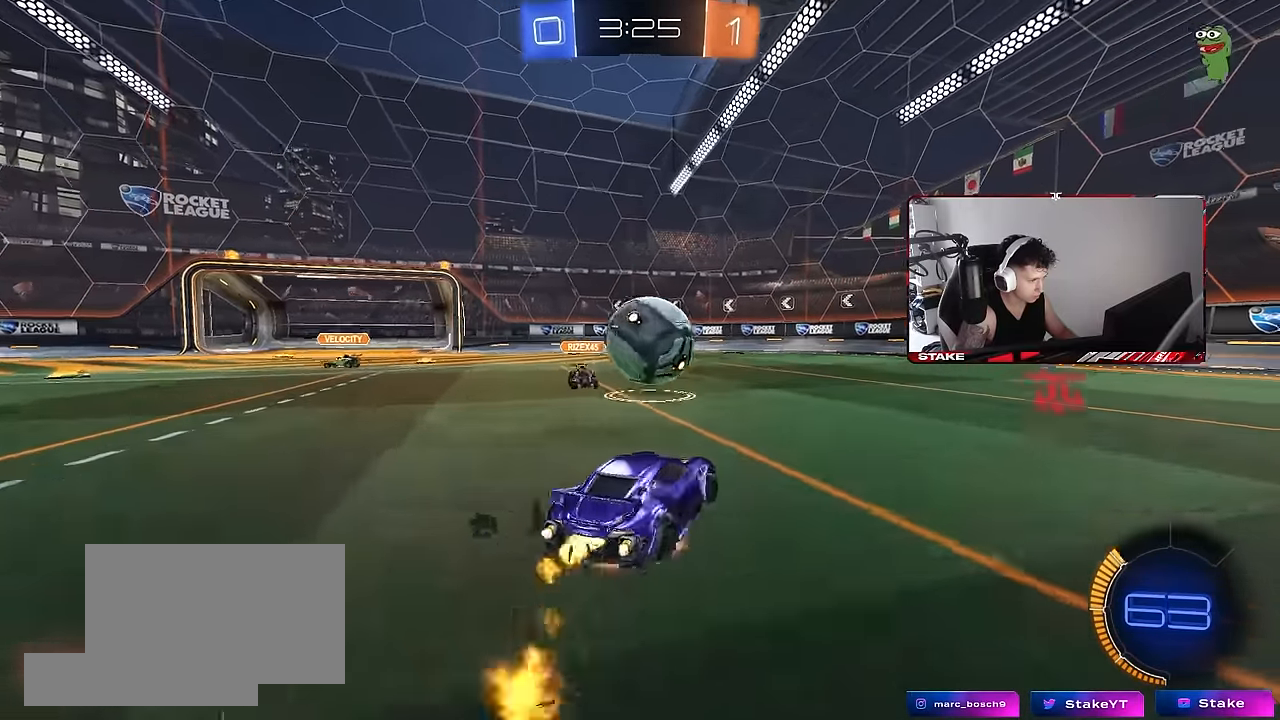
{"keys": ["a", "s", "shift"], "mouse": [], "events": [[50, "w", "up"], [100, "a", "down"], [100, "d", "up"], [100, "shift", "down"], [100, "w", "down"], [133, "mouse_right", "up"], [183, "mouse_right", "down"], [233, "s", "down"], [283, "w", "up"], [367, "mouse_right", "up"], [417, "mouse_left", "up"]]}
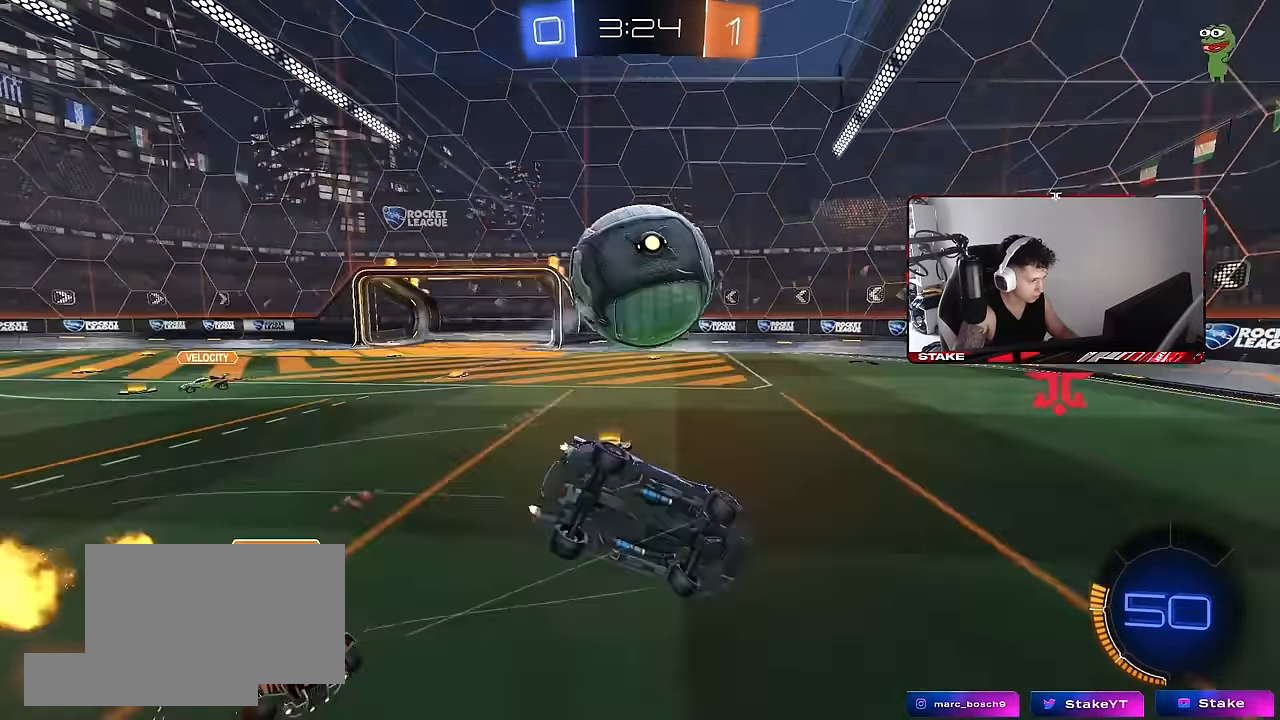
{"keys": ["a", "shift"], "mouse": [], "events": [[150, "mouse_left", "down"], [200, "mouse_left", "up"], [200, "s", "up"], [300, "s", "down"], [383, "s", "up"]]}
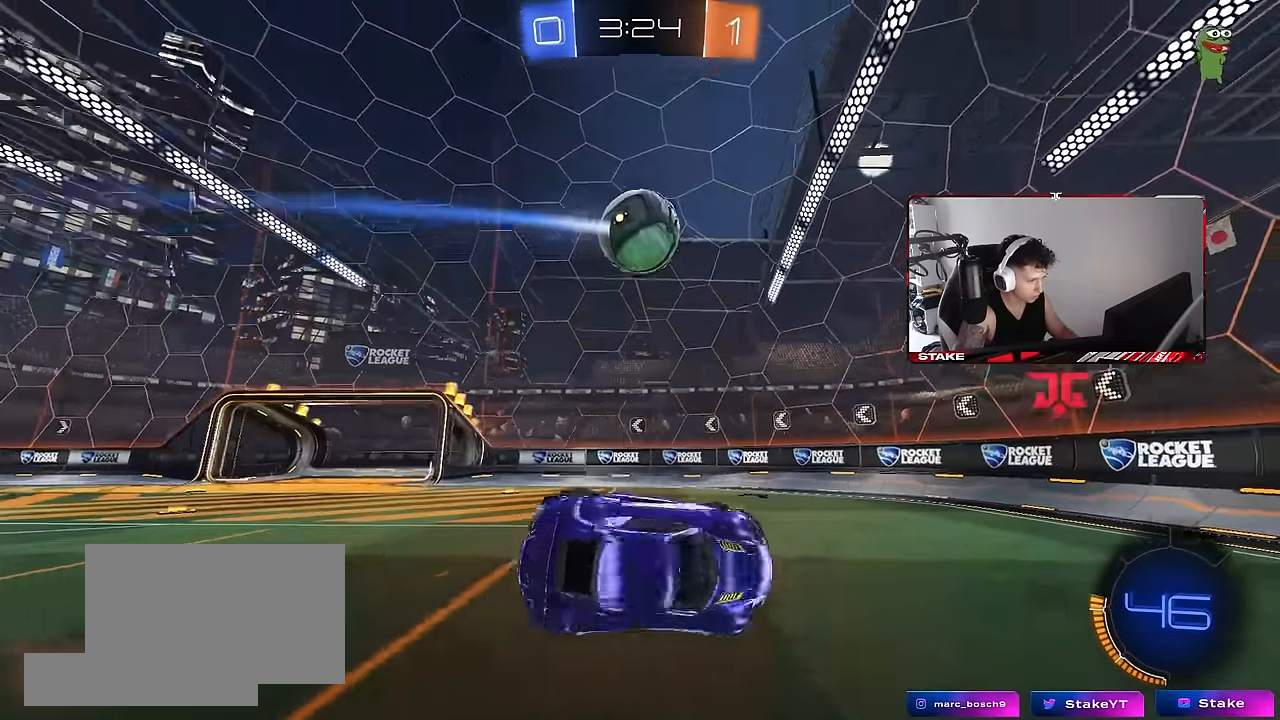
{"keys": ["a", "w"], "mouse": [], "events": [[117, "shift", "up"], [317, "w", "down"]]}
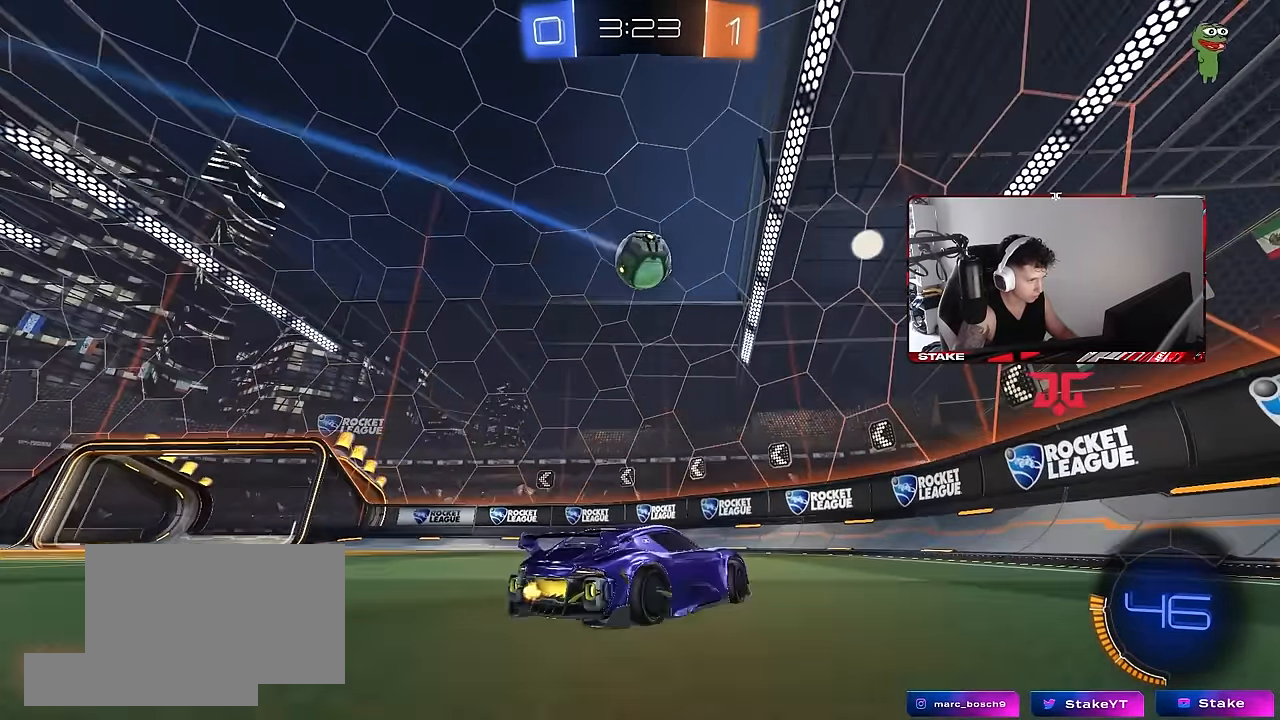
{"keys": ["s"], "mouse": ["left", "right"], "events": [[50, "w", "up"], [133, "mouse_right", "down"], [183, "s", "down"], [283, "shift", "down"], [367, "a", "up"], [367, "mouse_left", "down"], [367, "s", "up"], [367, "shift", "up"], [467, "s", "down"]]}
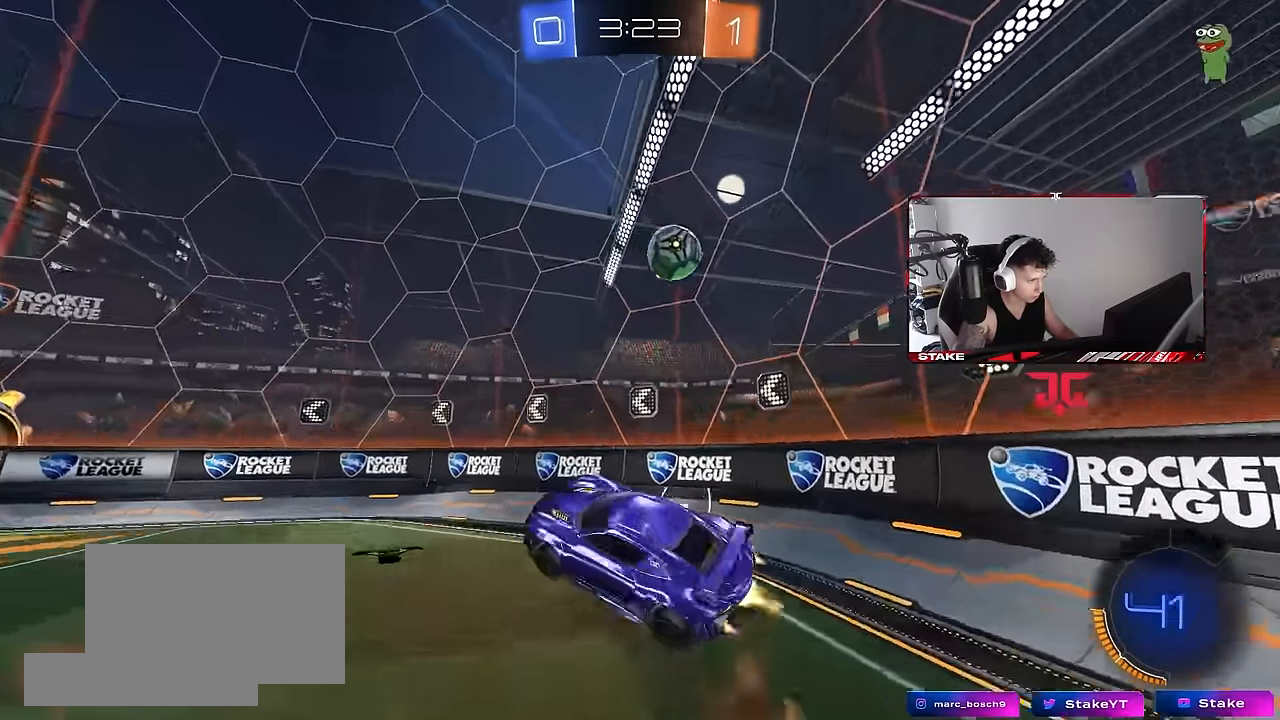
{"keys": ["a", "w"], "mouse": [], "events": [[17, "d", "down"], [150, "s", "up"], [167, "mouse_right", "up"], [250, "mouse_left", "up"], [300, "a", "down"], [300, "d", "up"], [300, "w", "down"]]}
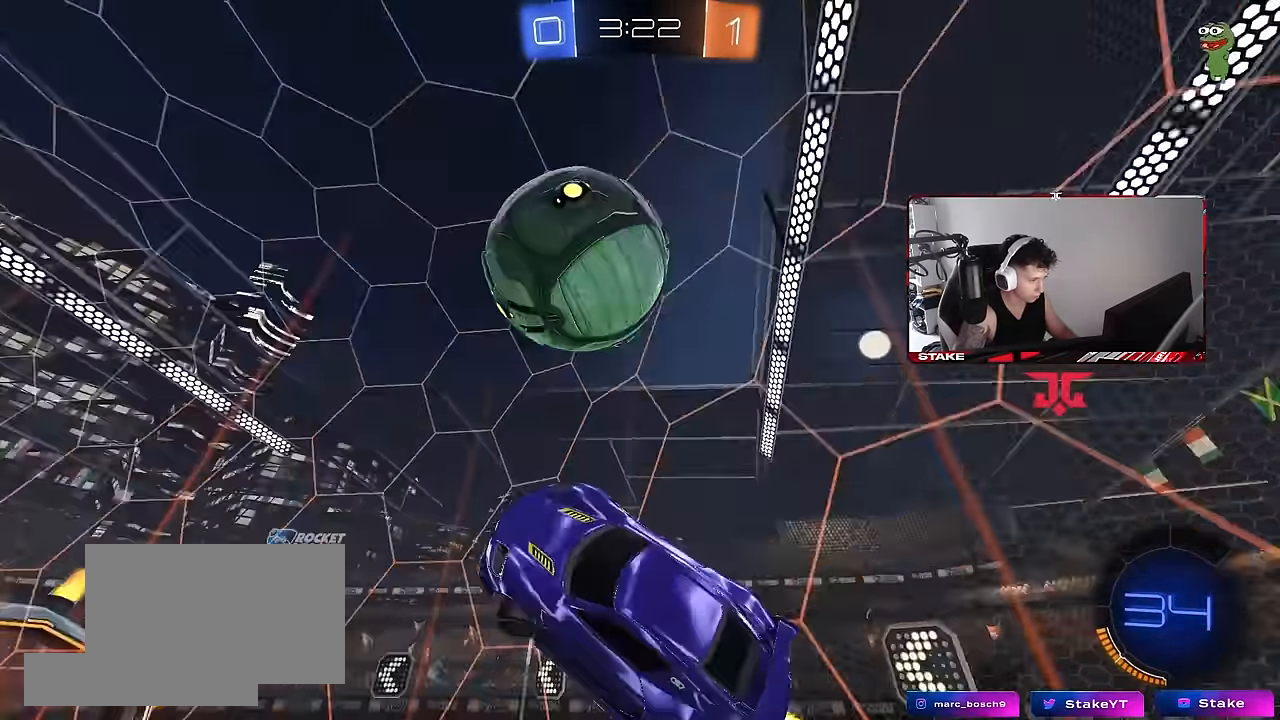
{"keys": ["a", "w"], "mouse": [], "events": [[83, "a", "up"], [167, "w", "up"], [450, "a", "down"], [450, "w", "down"]]}
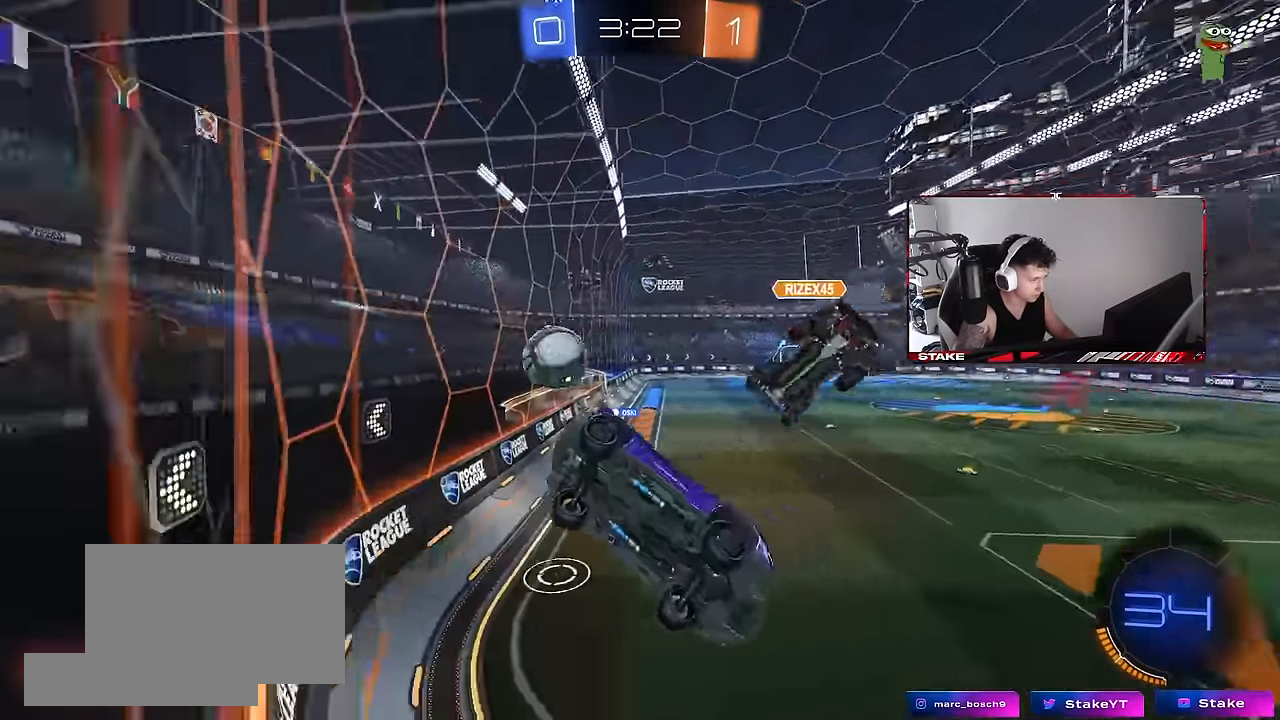
{"keys": ["a", "w"], "mouse": [], "events": [[283, "shift", "down"], [417, "shift", "up"]]}
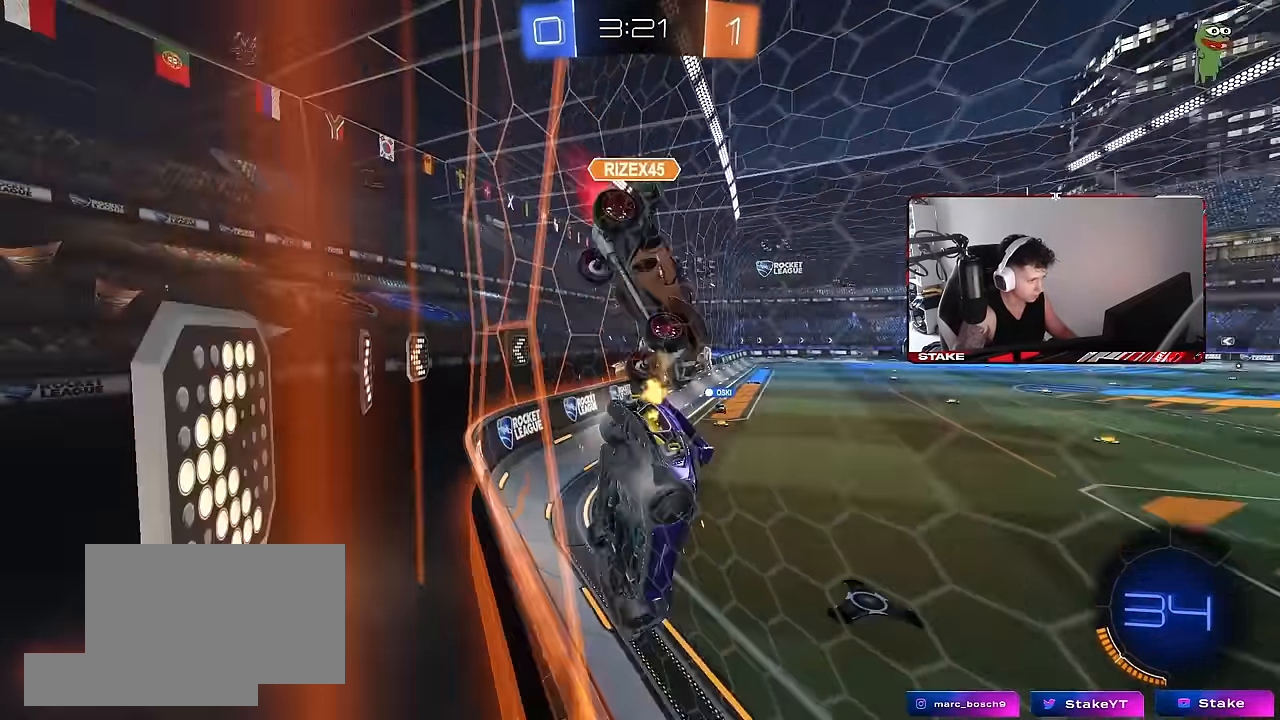
{"keys": [], "mouse": [], "events": [[150, "a", "up"], [150, "d", "down"], [383, "w", "up"], [433, "a", "down"], [433, "d", "up"], [483, "a", "up"]]}
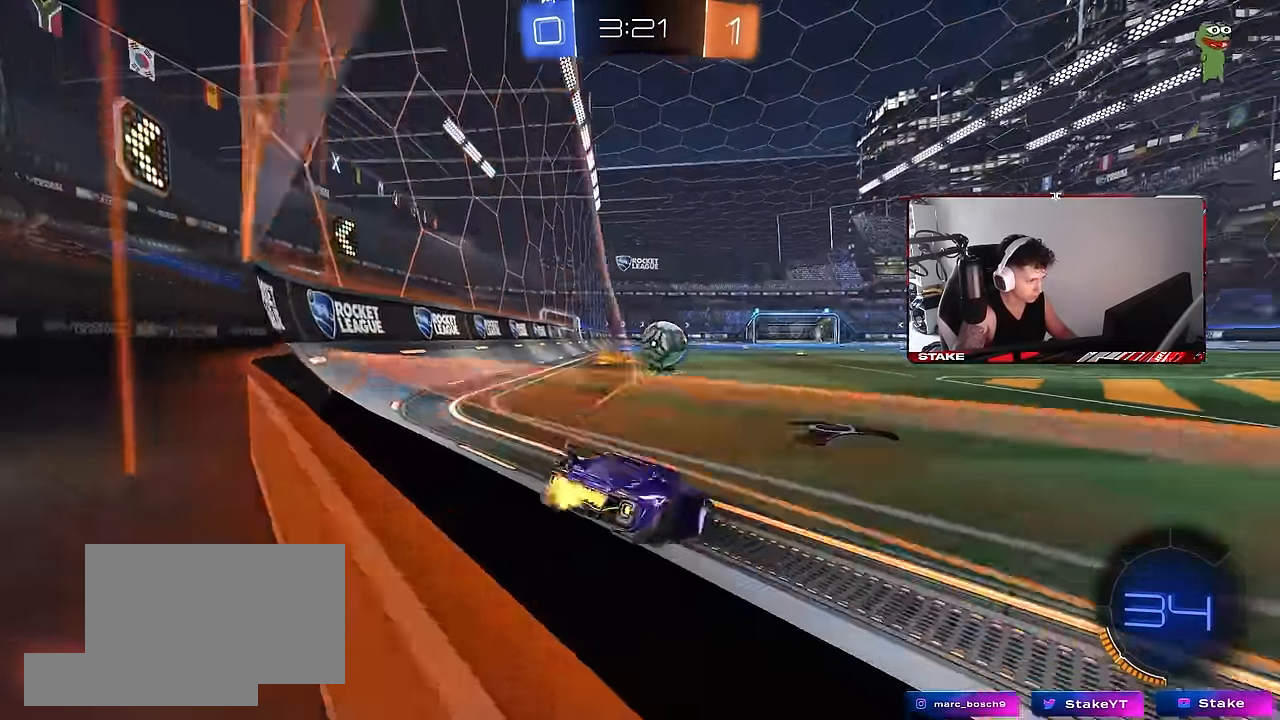
{"keys": [], "mouse": [], "events": [[117, "d", "down"], [166, "a", "down"], [166, "d", "up"], [216, "w", "down"], [266, "s", "down"], [266, "w", "up"], [316, "s", "up"], [350, "a", "up"], [350, "d", "down"], [350, "s", "down"], [400, "a", "down"], [400, "d", "up"], [450, "a", "up"], [450, "s", "up"]]}
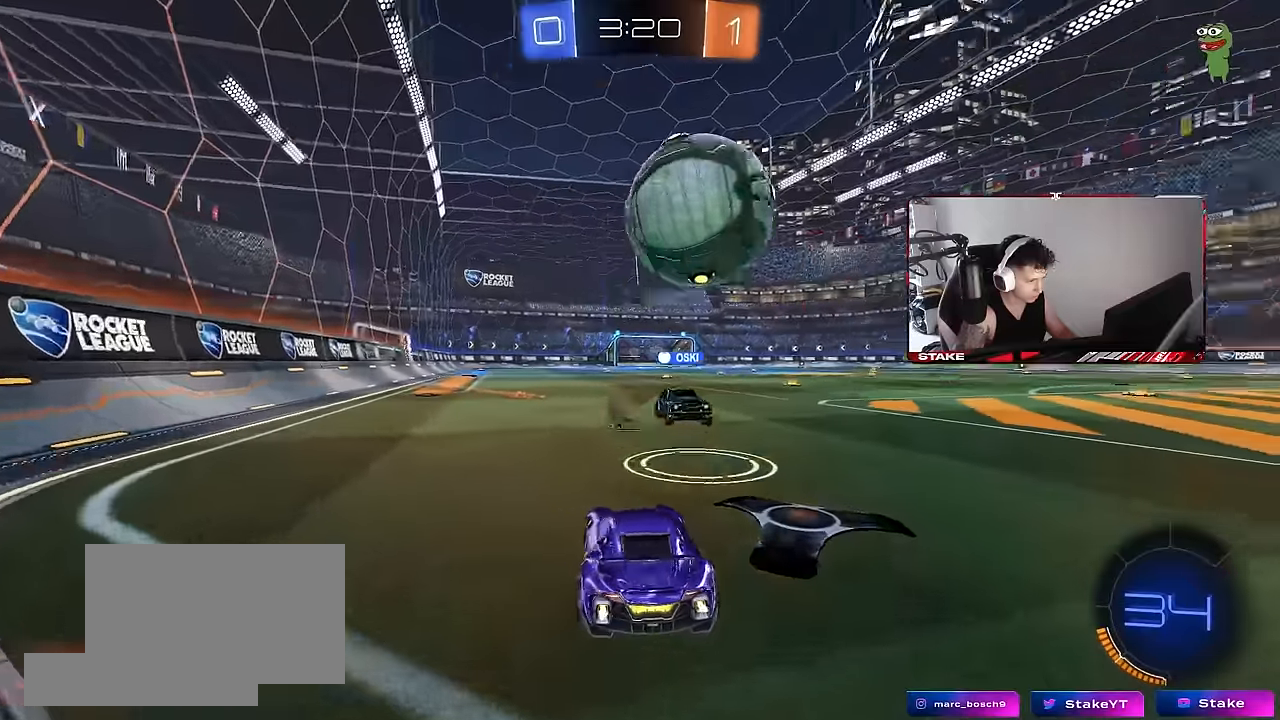
{"keys": ["d", "w"], "mouse": [], "events": [[50, "a", "down"], [100, "w", "down"], [233, "a", "up"], [233, "d", "down"]]}
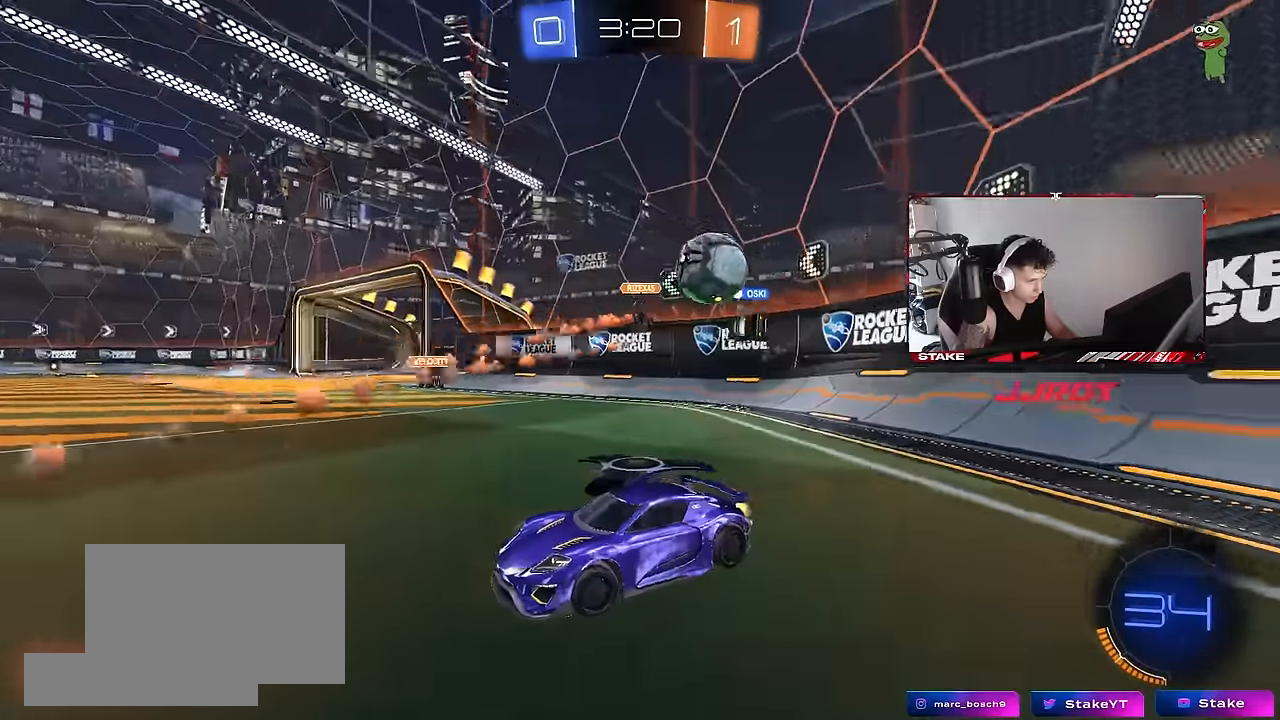
{"keys": ["d", "w"], "mouse": [], "events": [[16, "d", "up"], [150, "d", "down"], [333, "a", "down"], [333, "d", "up"], [383, "a", "up"], [433, "d", "down"]]}
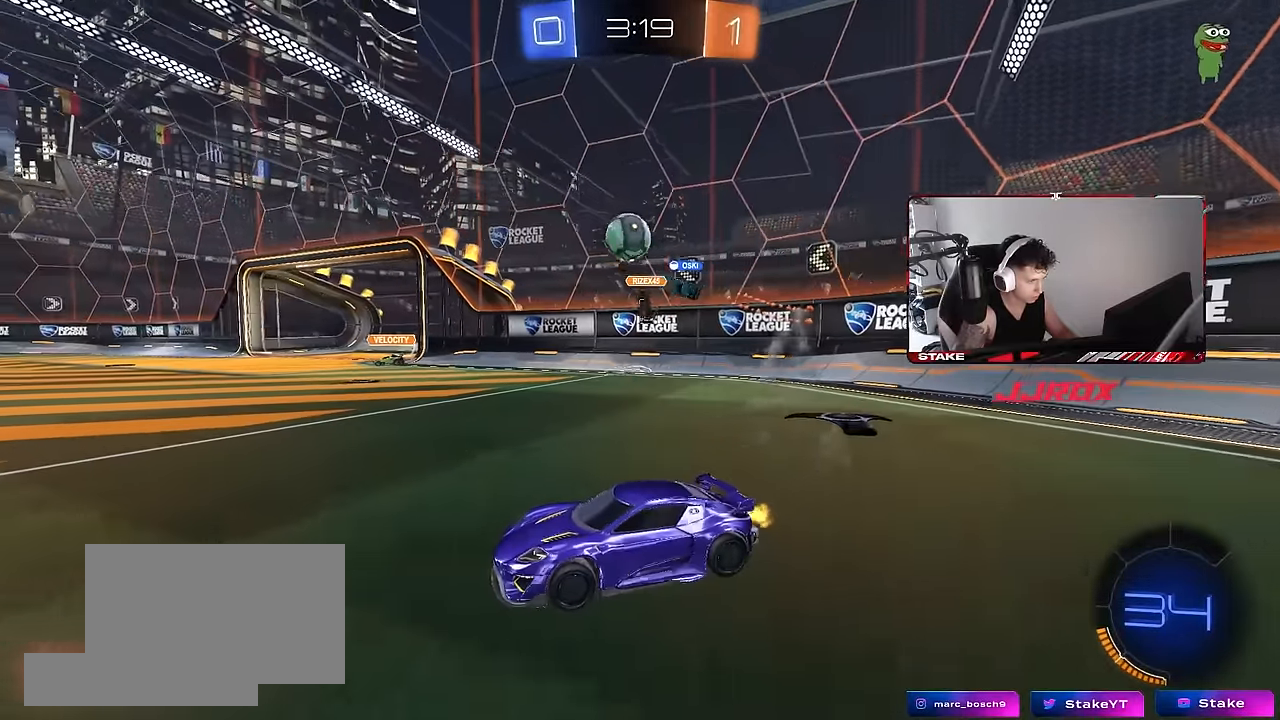
{"keys": ["a", "w"], "mouse": [], "events": [[66, "shift", "down"], [116, "shift", "up"], [266, "d", "up"], [316, "mouse_left", "down"], [500, "a", "down"], [500, "mouse_left", "up"]]}
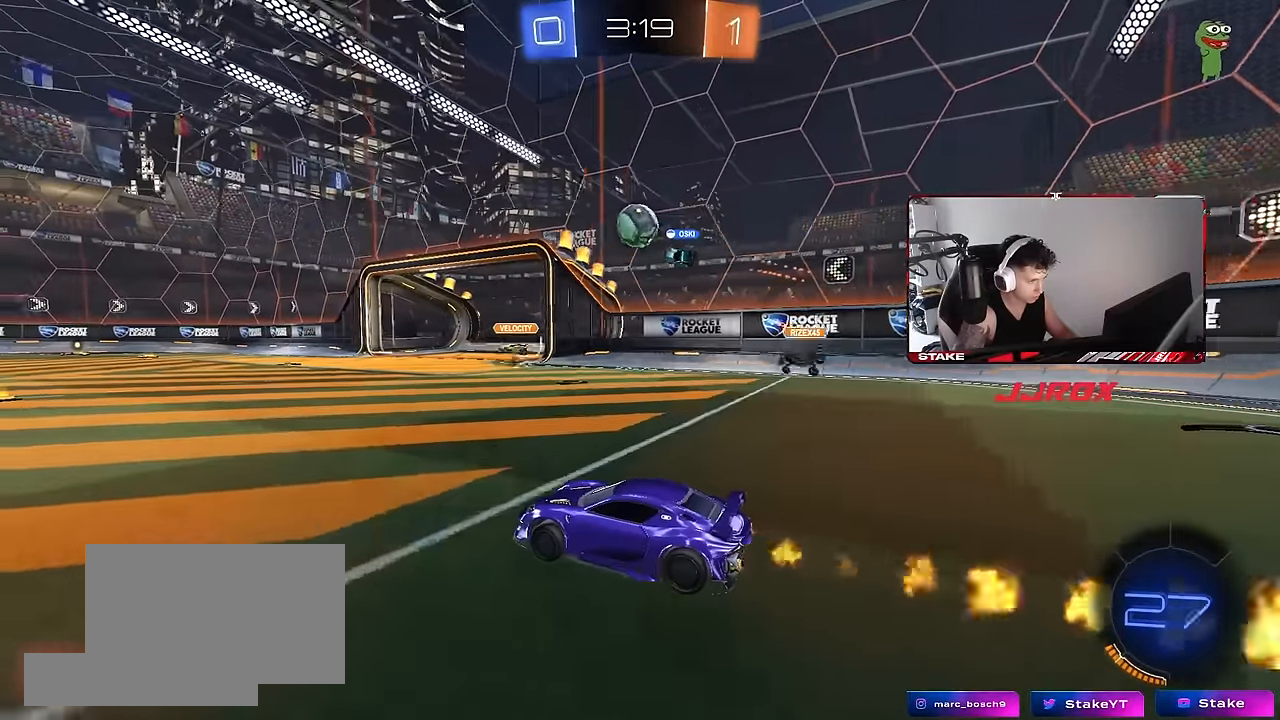
{"keys": ["d", "w"], "mouse": [], "events": [[50, "a", "up"], [416, "d", "down"]]}
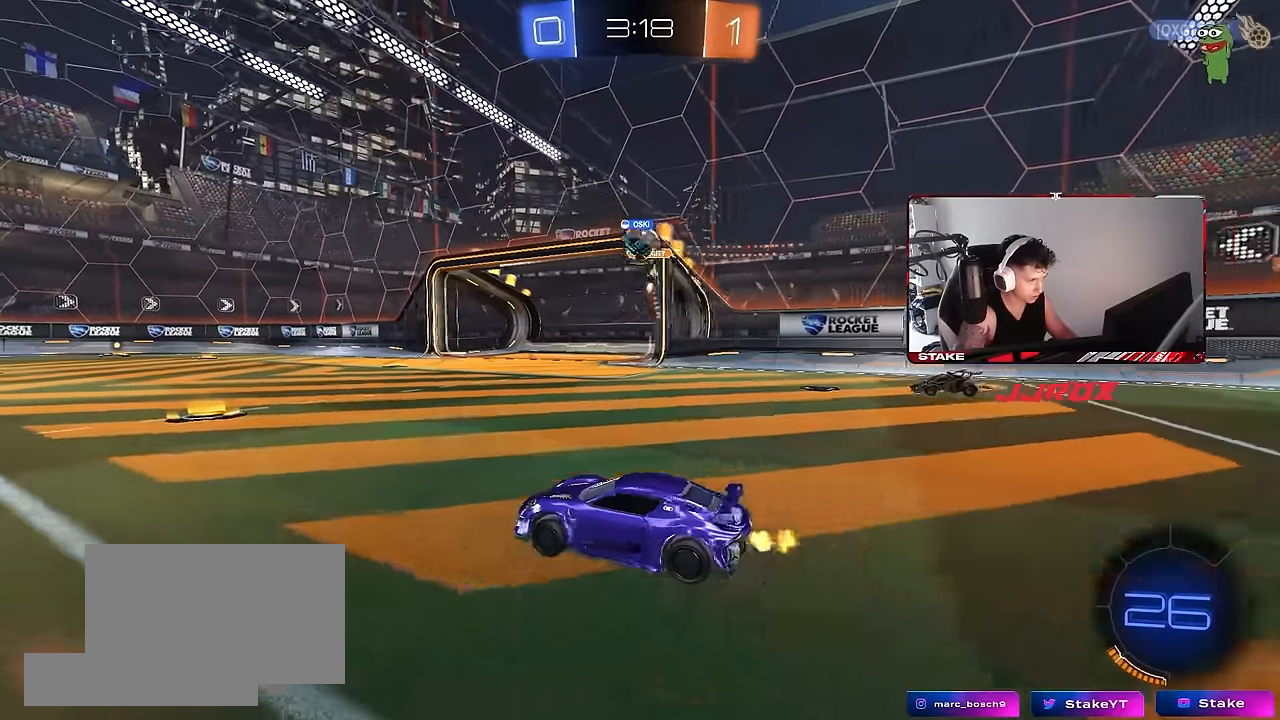
{"keys": ["a", "w"], "mouse": ["left", "right"], "events": [[100, "d", "up"], [383, "a", "down"], [433, "mouse_left", "down"], [483, "mouse_right", "down"]]}
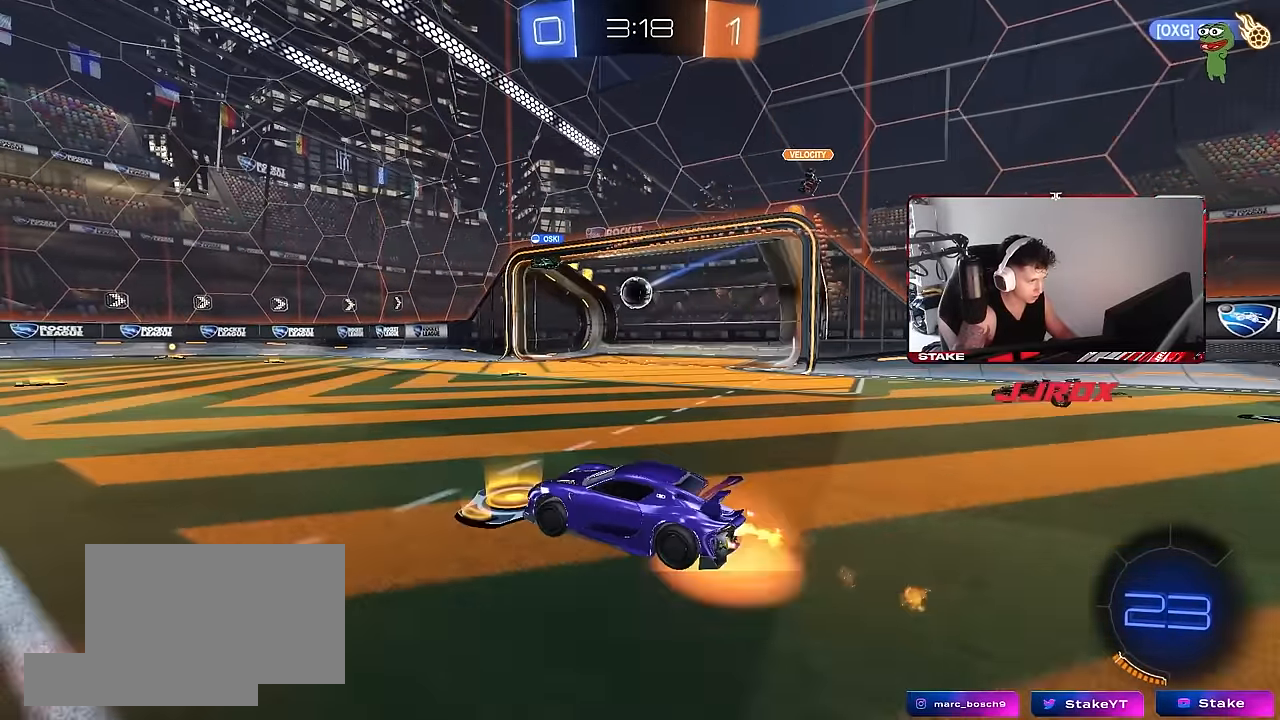
{"keys": ["a", "s", "shift"], "mouse": ["left"], "events": [[33, "shift", "down"], [66, "mouse_right", "up"], [116, "mouse_right", "down"], [166, "s", "down"], [166, "w", "up"], [266, "space", "down"], [316, "mouse_right", "up"], [450, "space", "up"]]}
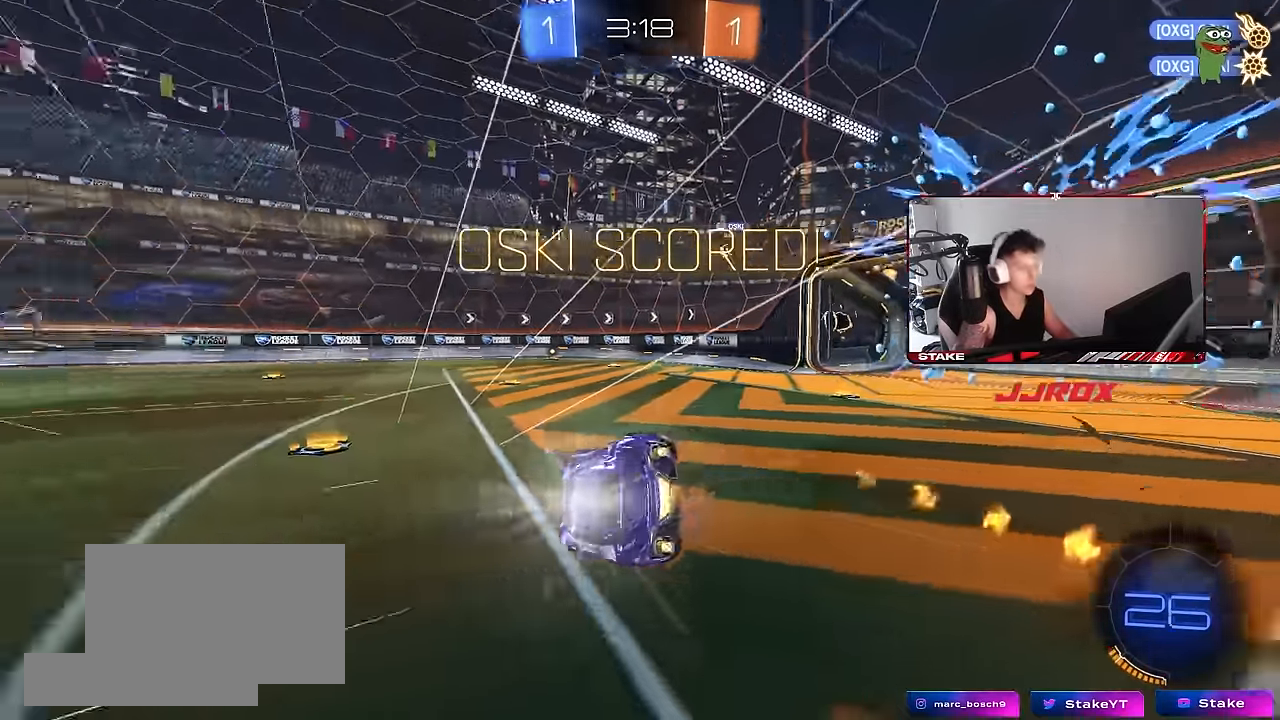
{"keys": ["a", "s", "shift"], "mouse": [], "events": [[50, "mouse_left", "up"]]}
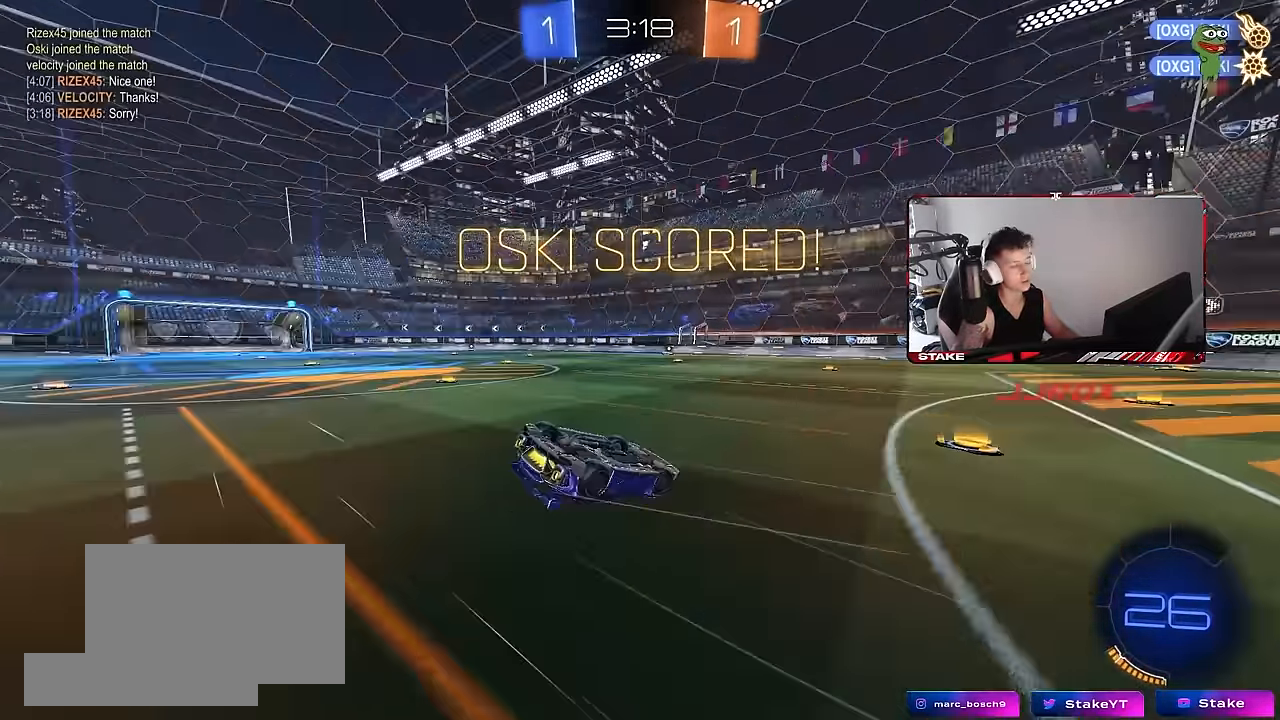
{"keys": ["a", "w"], "mouse": [], "events": [[16, "s", "up"], [150, "w", "down"], [383, "shift", "up"]]}
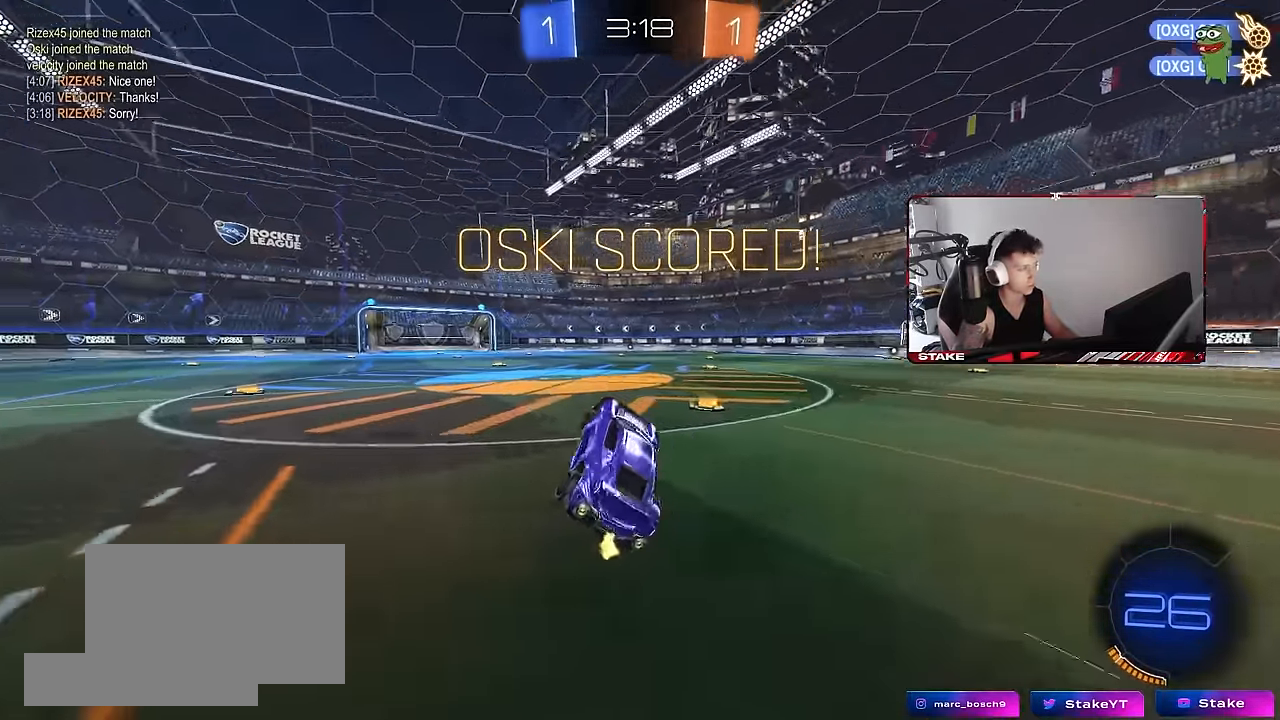
{"keys": ["d", "w"], "mouse": ["left", "right"], "events": [[116, "a", "up"], [116, "w", "up"], [216, "a", "down"], [216, "w", "down"], [500, "a", "up"], [500, "d", "down"], [500, "mouse_left", "down"], [500, "mouse_right", "down"]]}
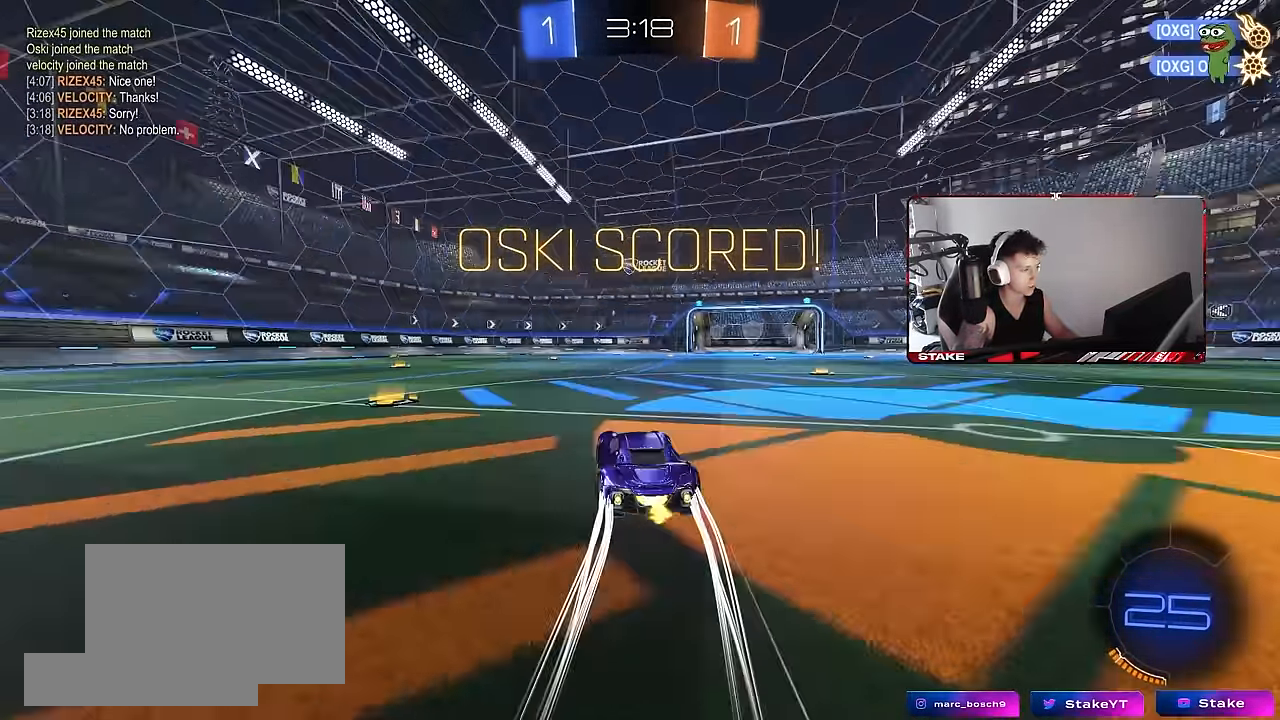
{"keys": ["a", "s", "shift"], "mouse": [], "events": [[83, "a", "down"], [83, "mouse_right", "up"], [83, "shift", "down"], [133, "d", "up"], [183, "mouse_right", "down"], [183, "w", "up"], [233, "s", "down"], [333, "mouse_right", "up"], [366, "mouse_left", "up"]]}
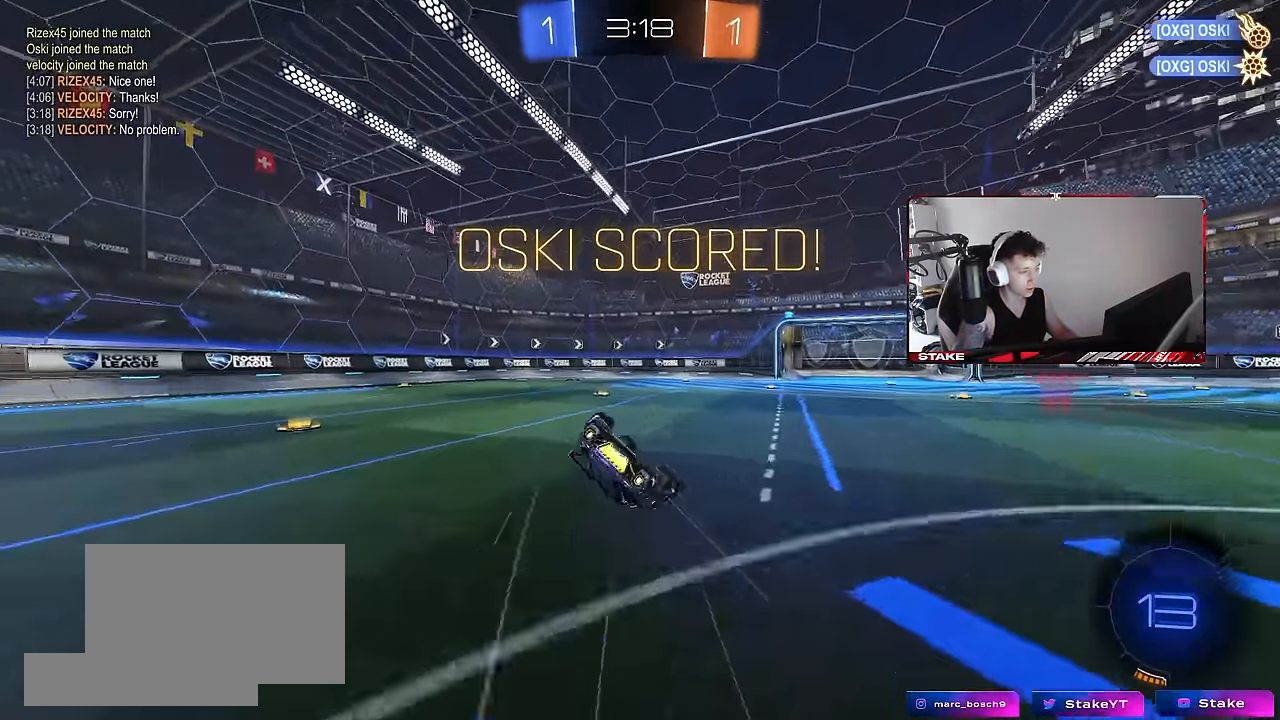
{"keys": [], "mouse": [], "events": [[66, "s", "up"], [200, "s", "down"], [383, "shift", "up"], [483, "a", "up"], [483, "s", "up"]]}
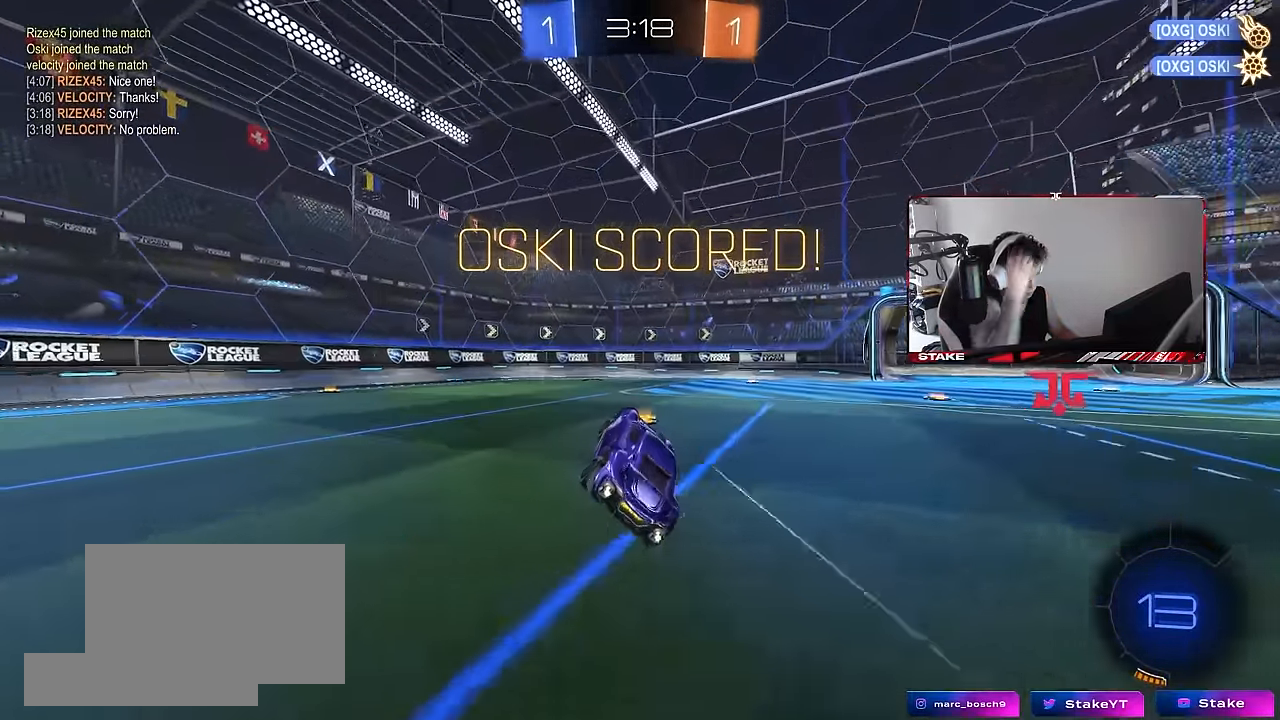
{"keys": ["tab"], "mouse": [], "events": [[166, "w", "down"], [266, "tab", "down"], [350, "w", "up"]]}
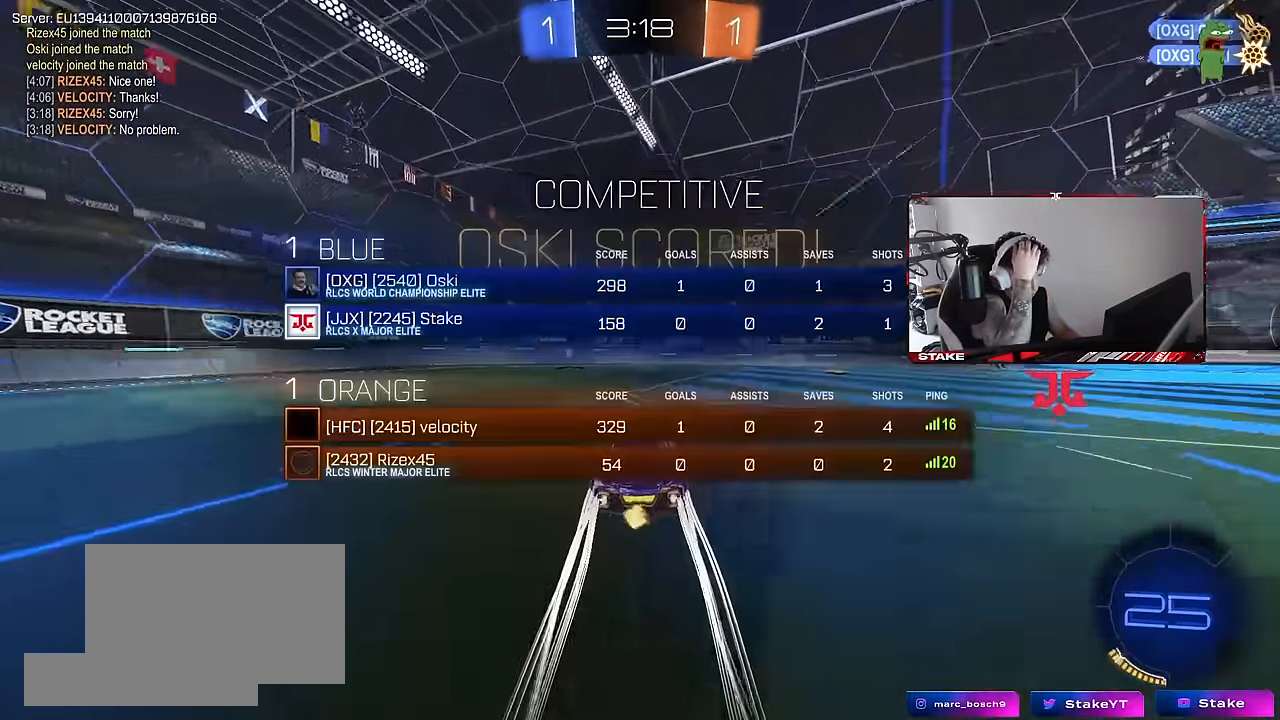
{"keys": [], "mouse": [], "events": [[317, "tab", "up"]]}
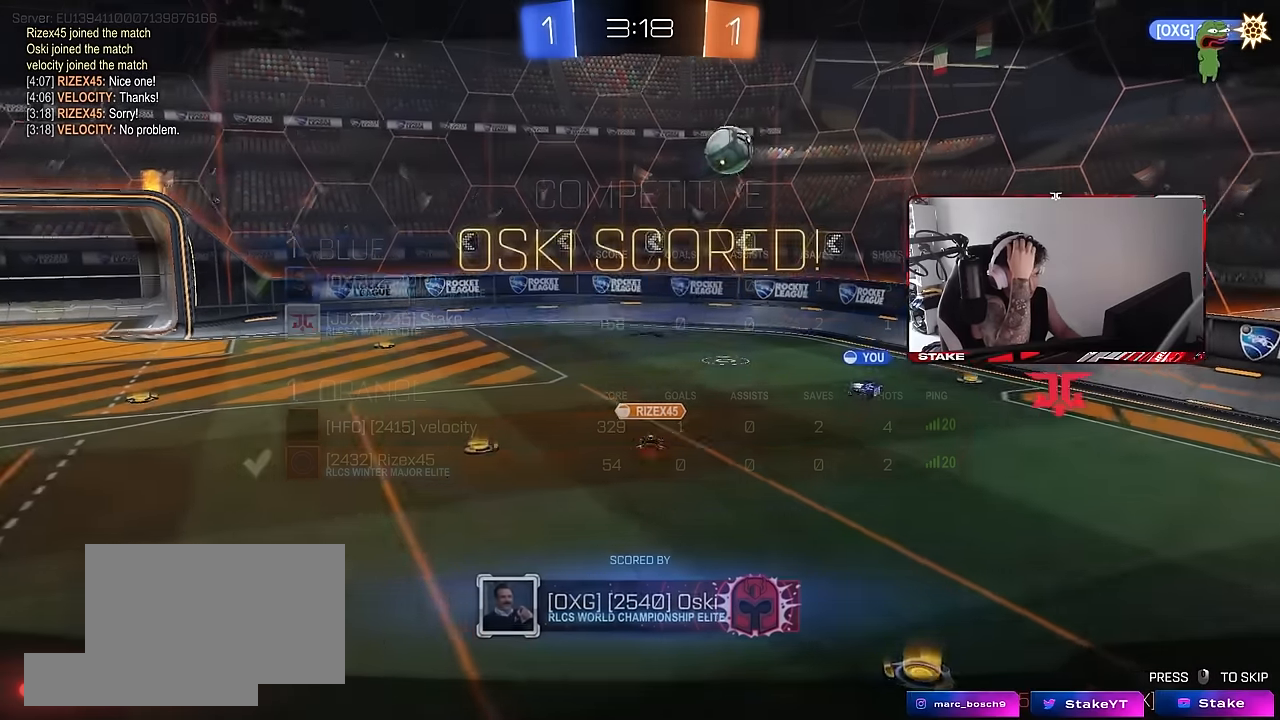
{"keys": [], "mouse": [], "events": []}
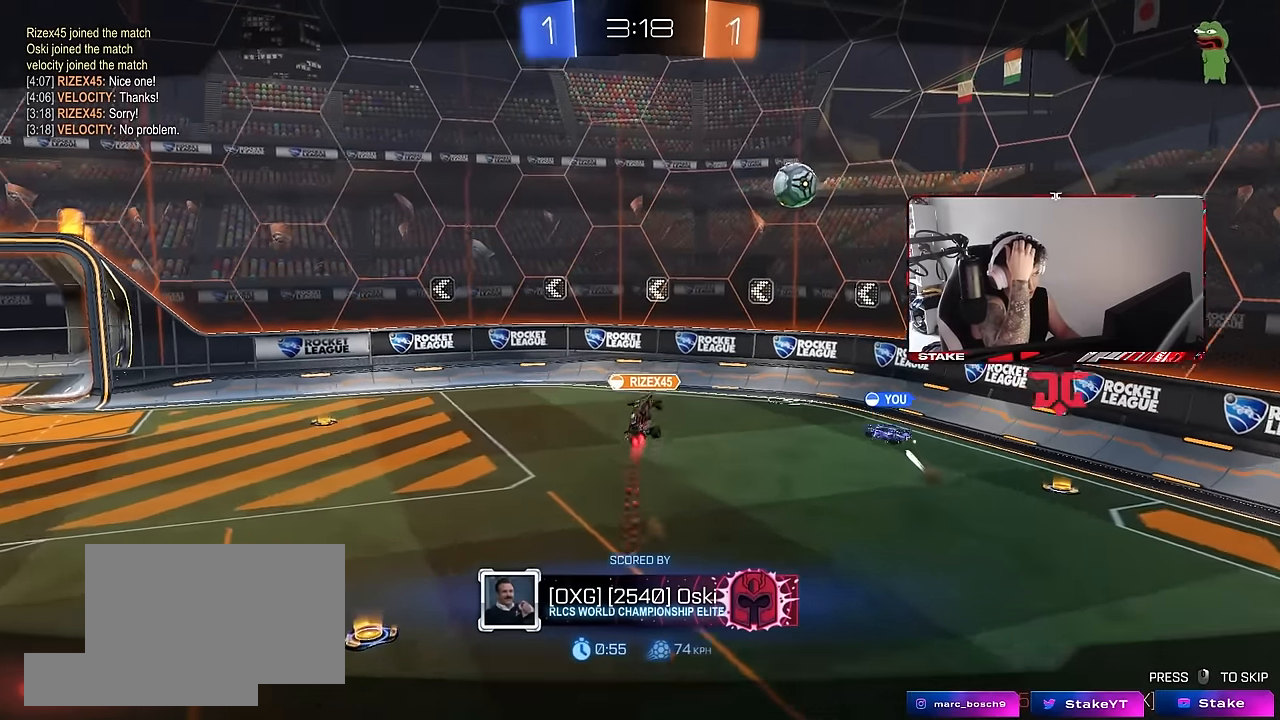
{"keys": [], "mouse": [], "events": [[217, "tab", "down"], [450, "tab", "up"]]}
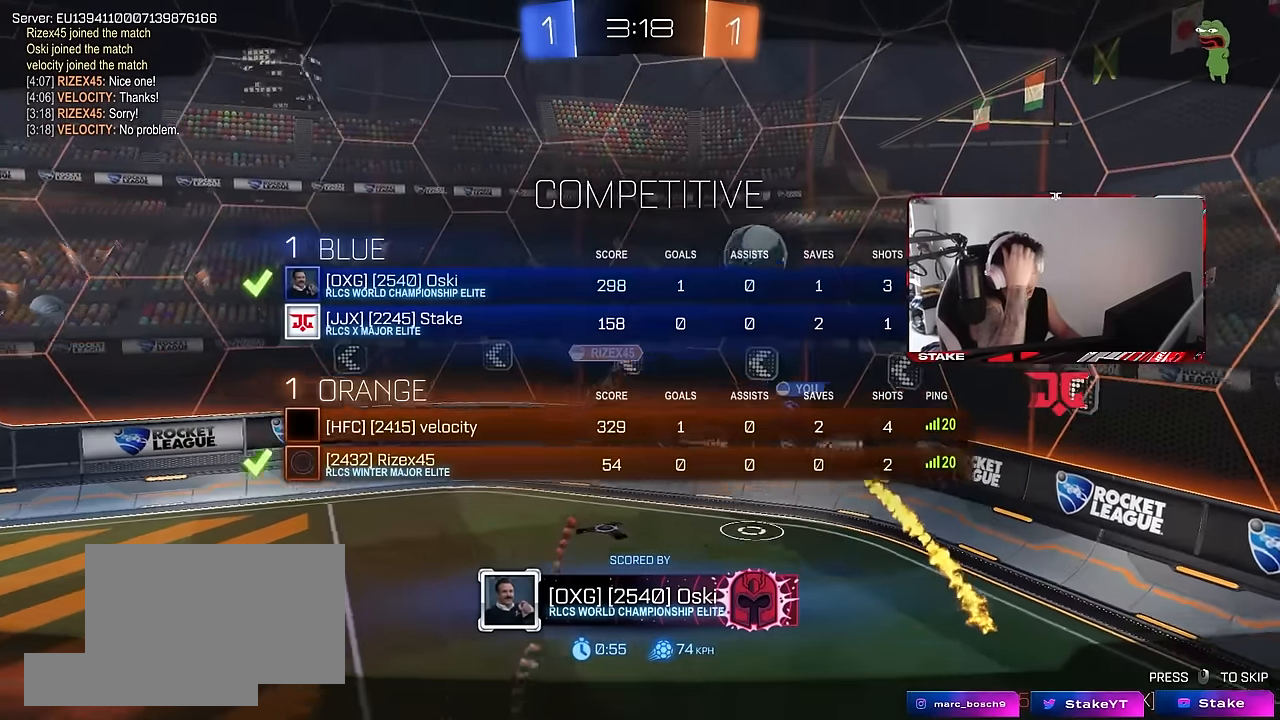
{"keys": ["tab"], "mouse": [], "events": [[233, "tab", "down"]]}
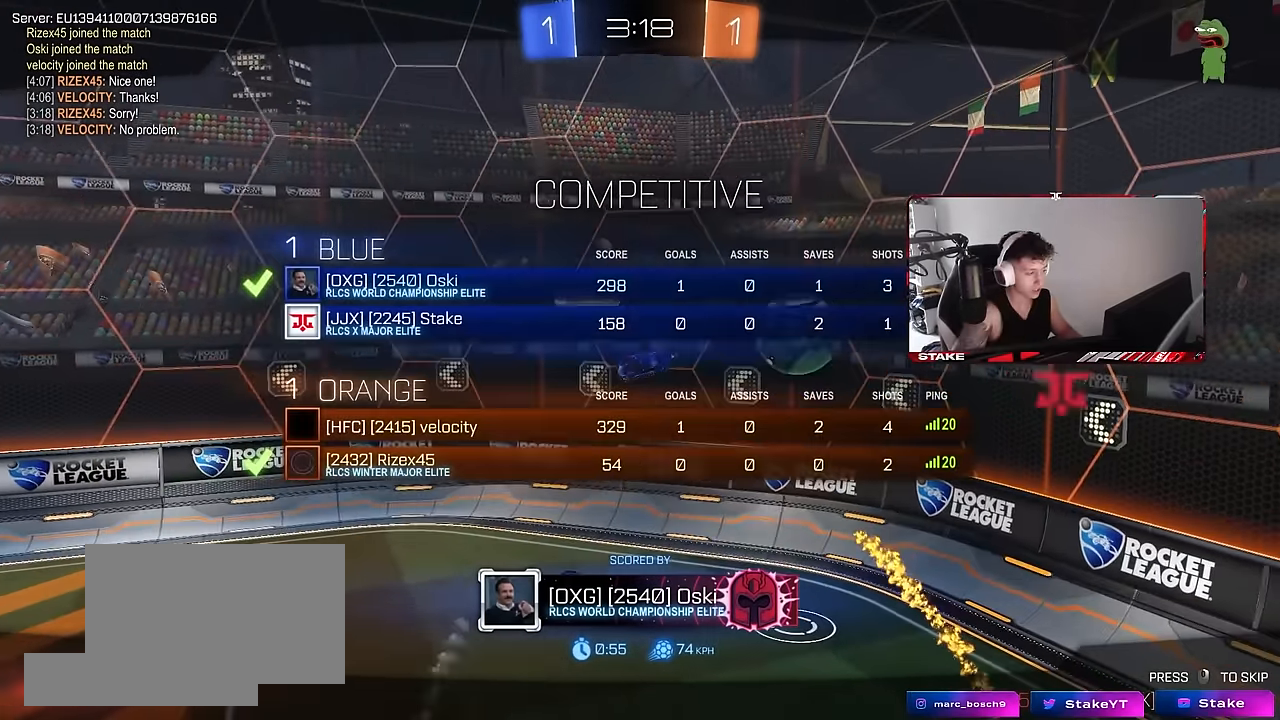
{"keys": ["tab"], "mouse": [], "events": [[67, "mouse_right", "down"], [150, "mouse_right", "up"], [150, "tab", "up"], [200, "mouse_right", "down"], [300, "mouse_right", "up"], [383, "tab", "down"]]}
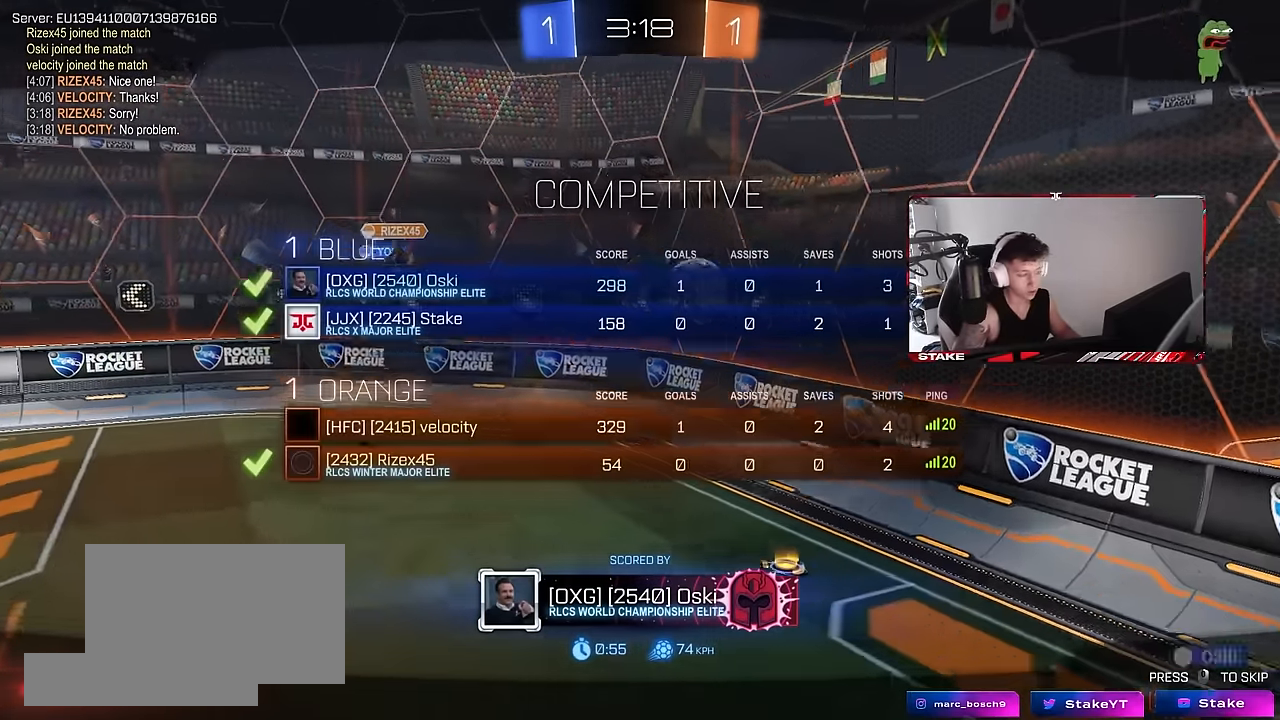
{"keys": ["tab"], "mouse": [], "events": []}
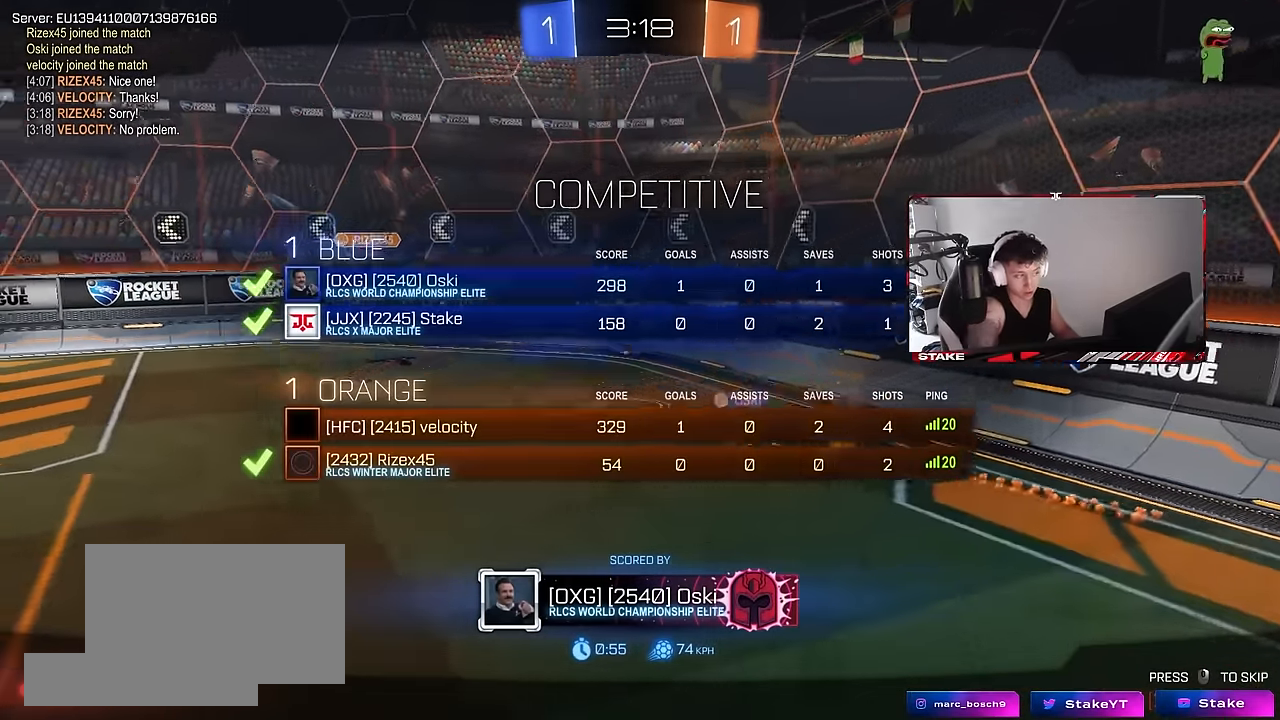
{"keys": [], "mouse": [], "events": [[50, "tab", "up"]]}
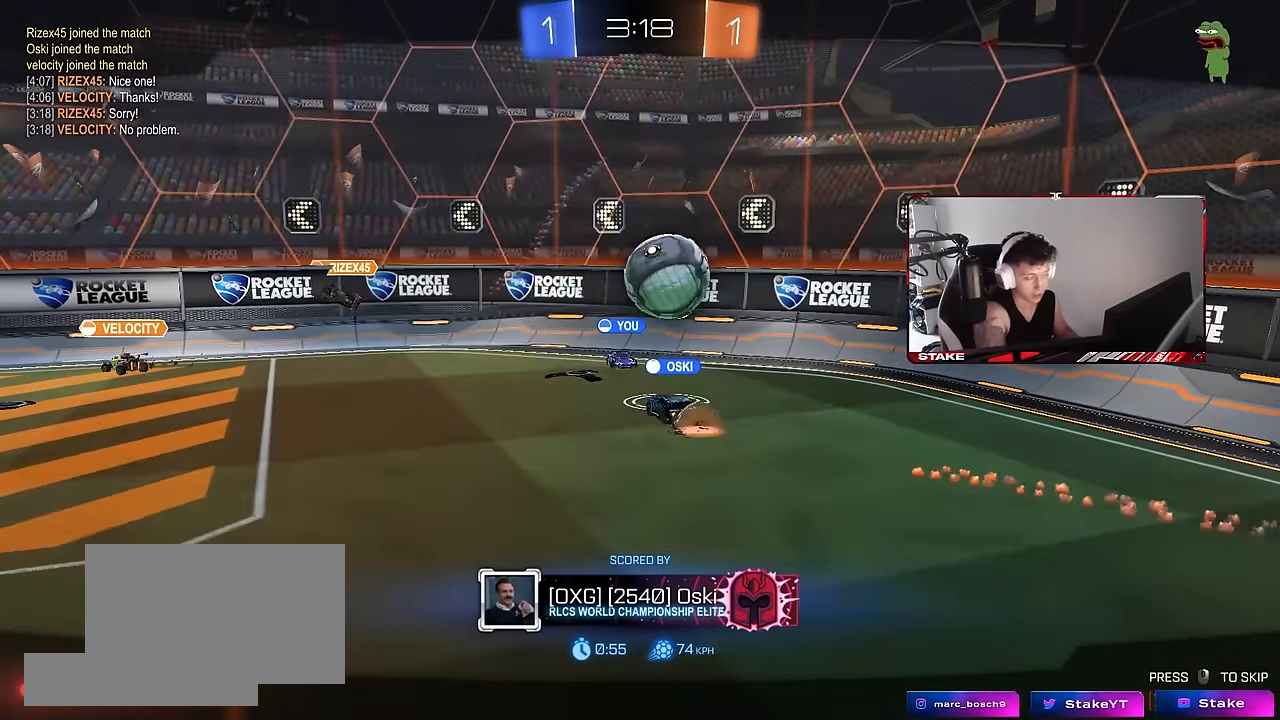
{"keys": [], "mouse": [], "events": []}